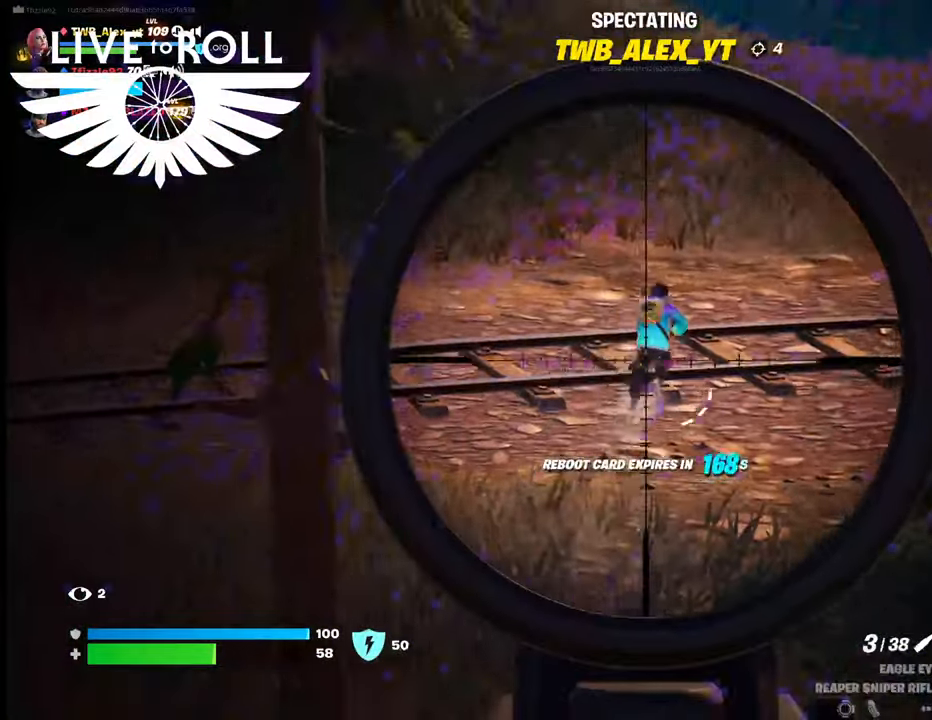
Gameplay with a controller (Xbox layout); each line is a JSON object with the inputs held at the frame after it. "events" lists button and stick changes between this image and that frame as [ms after this image, input, new state], when the widget could be followed in between.
{"buttons": [], "left_stick": "center", "right_stick": "center", "events": [[34, "SELECT", "down"], [234, "SELECT", "up"]]}
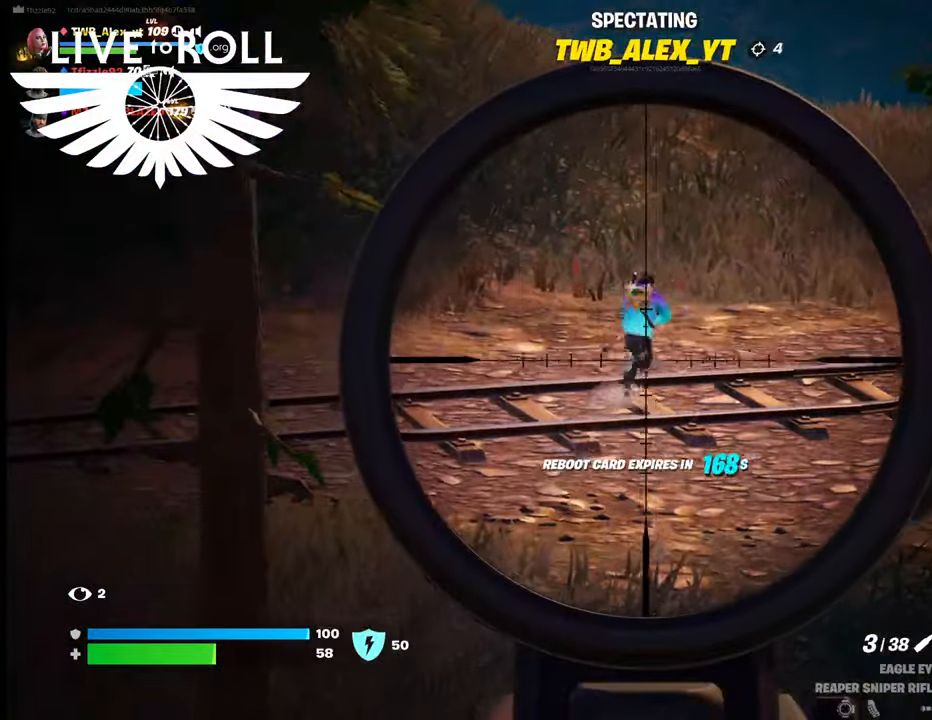
{"buttons": [], "left_stick": "center", "right_stick": "center", "events": [[134, "SELECT", "down"], [267, "SELECT", "up"]]}
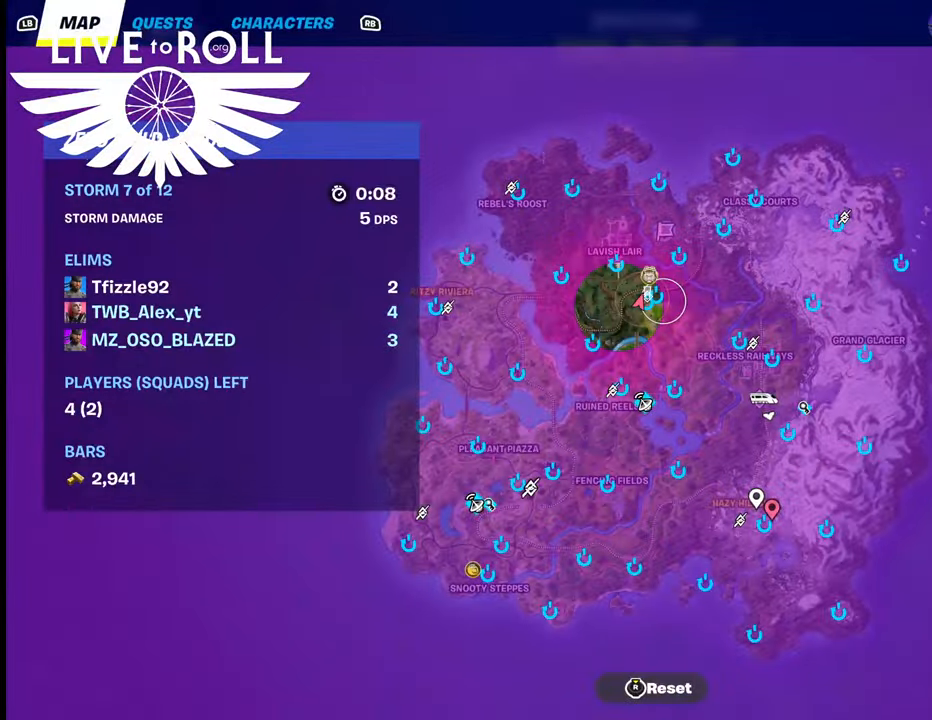
{"buttons": [], "left_stick": "center", "right_stick": "center", "events": [[234, "right_stick", "up-left"], [400, "right_stick", "center"]]}
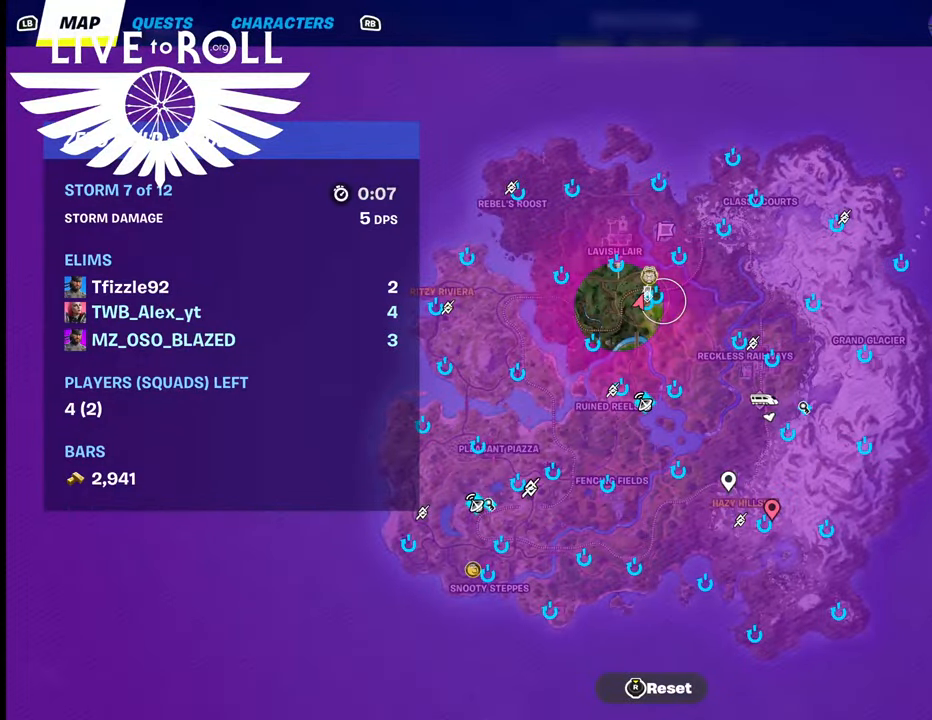
{"buttons": [], "left_stick": "center", "right_stick": "up-left", "events": [[167, "right_stick", "up-left"], [300, "right_stick", "center"], [467, "right_stick", "up-left"]]}
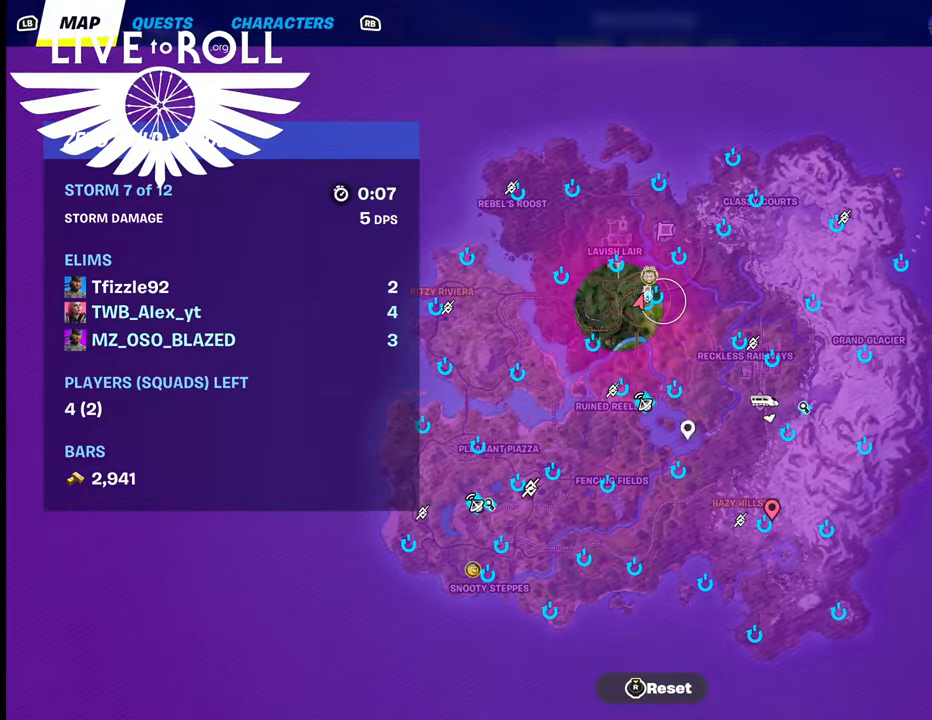
{"buttons": [], "left_stick": "center", "right_stick": "up", "events": [[167, "right_stick", "up"]]}
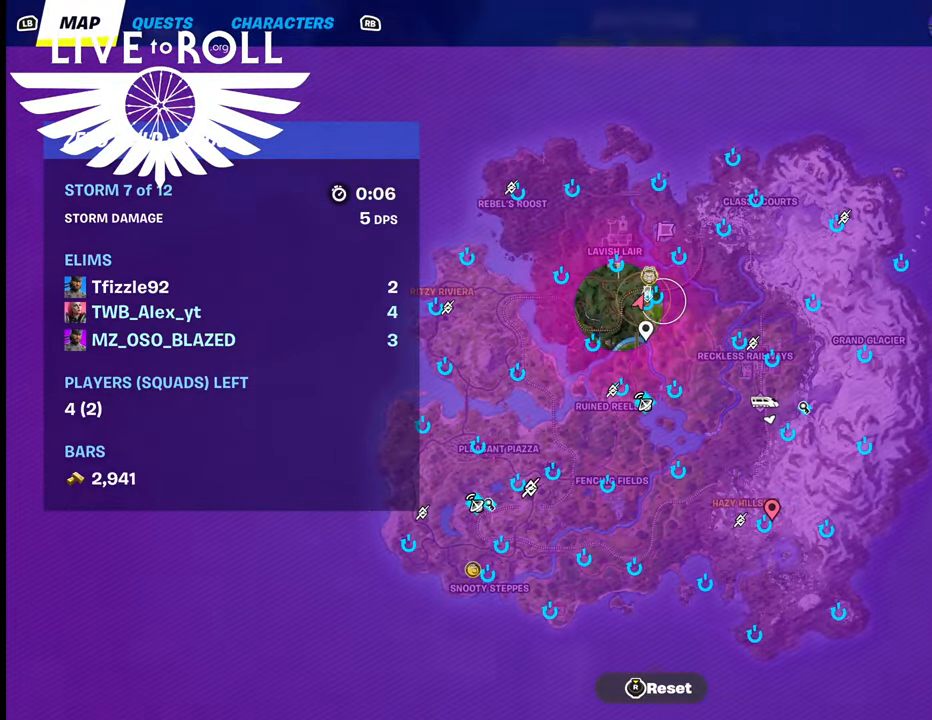
{"buttons": [], "left_stick": "center", "right_stick": "center", "events": [[400, "right_stick", "center"]]}
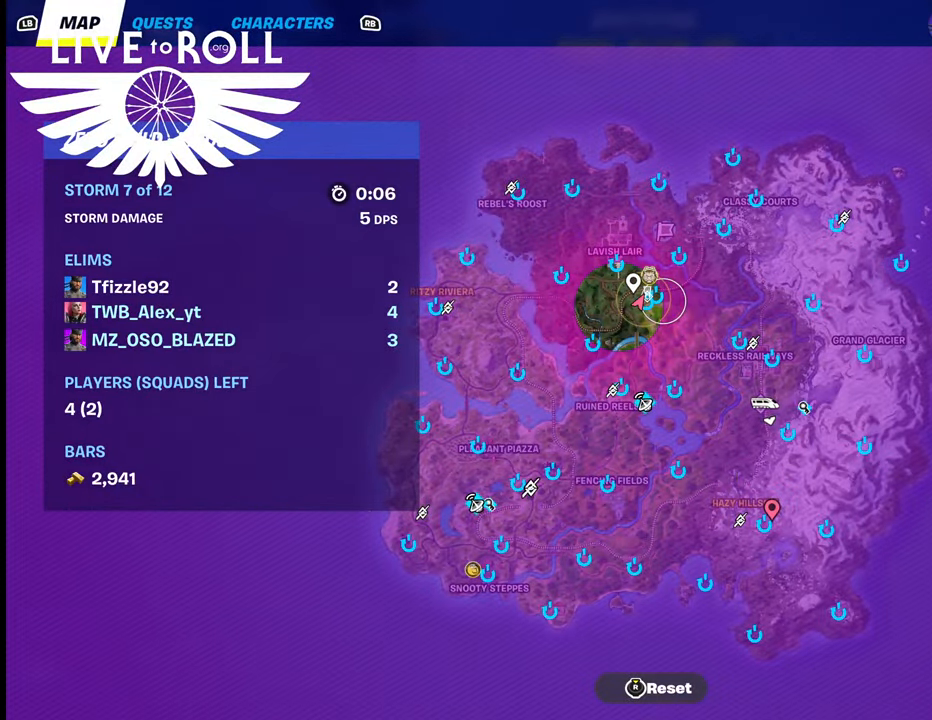
{"buttons": [], "left_stick": "center", "right_stick": "down-right", "events": [[400, "right_stick", "down-right"]]}
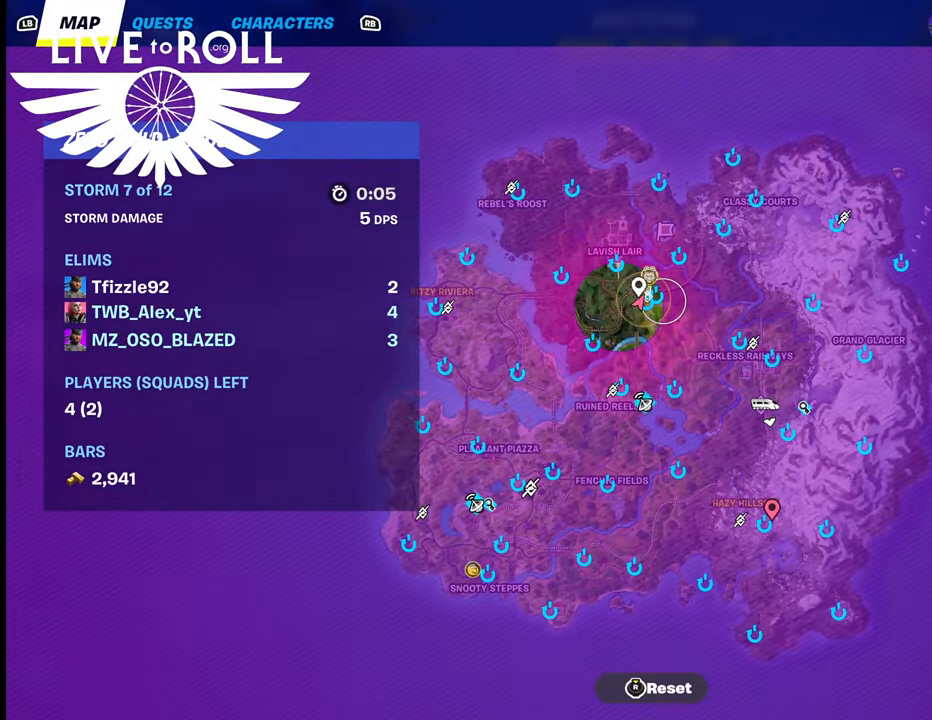
{"buttons": [], "left_stick": "center", "right_stick": "center", "events": [[200, "right_stick", "center"], [400, "right_stick", "up-left"], [500, "right_stick", "center"]]}
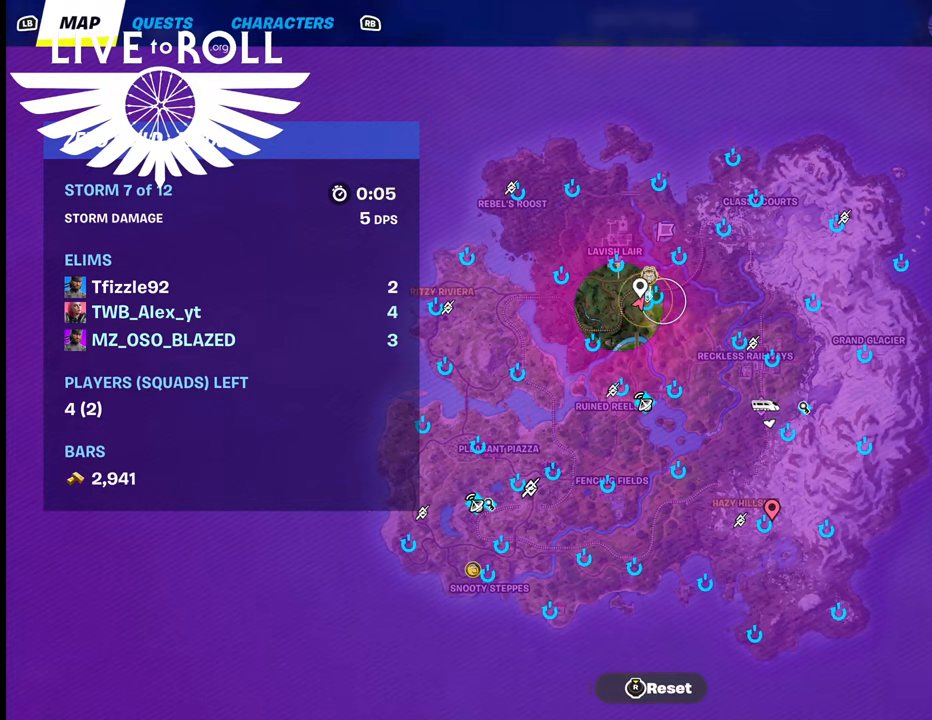
{"buttons": [], "left_stick": "center", "right_stick": "center", "events": []}
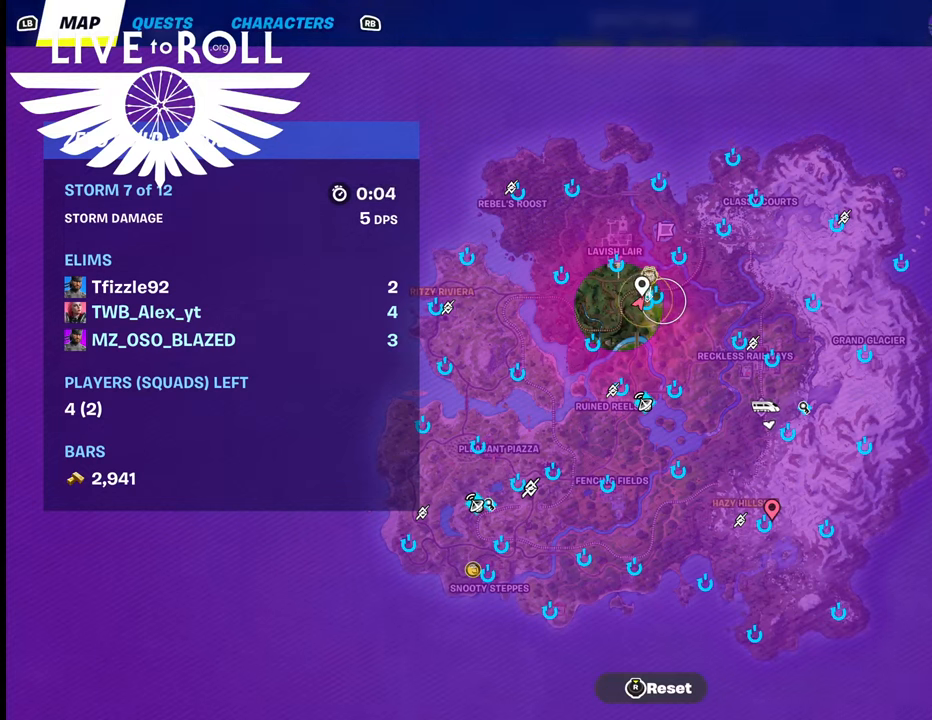
{"buttons": [], "left_stick": "center", "right_stick": "center", "events": []}
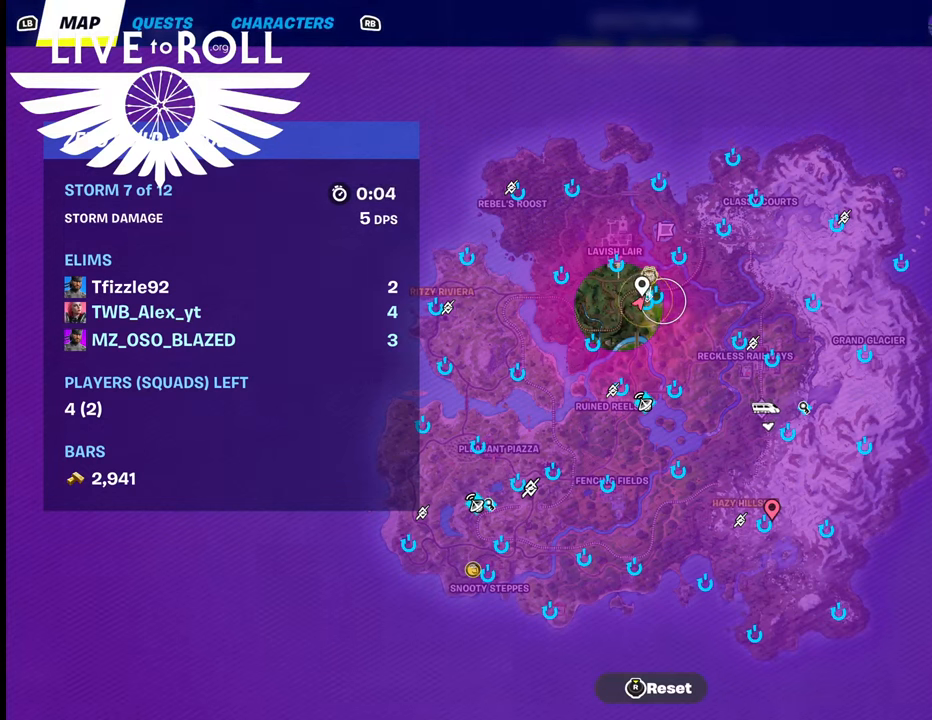
{"buttons": [], "left_stick": "center", "right_stick": "center", "events": [[367, "A", "down"], [434, "A", "up"]]}
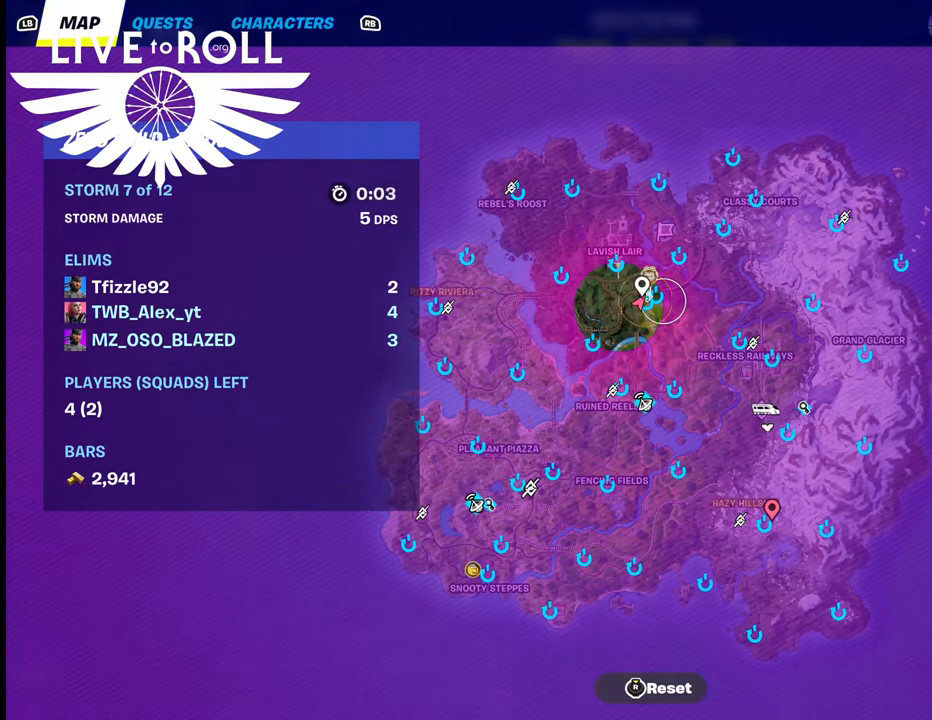
{"buttons": [], "left_stick": "center", "right_stick": "center", "events": [[300, "right_stick", "right"], [400, "right_stick", "center"]]}
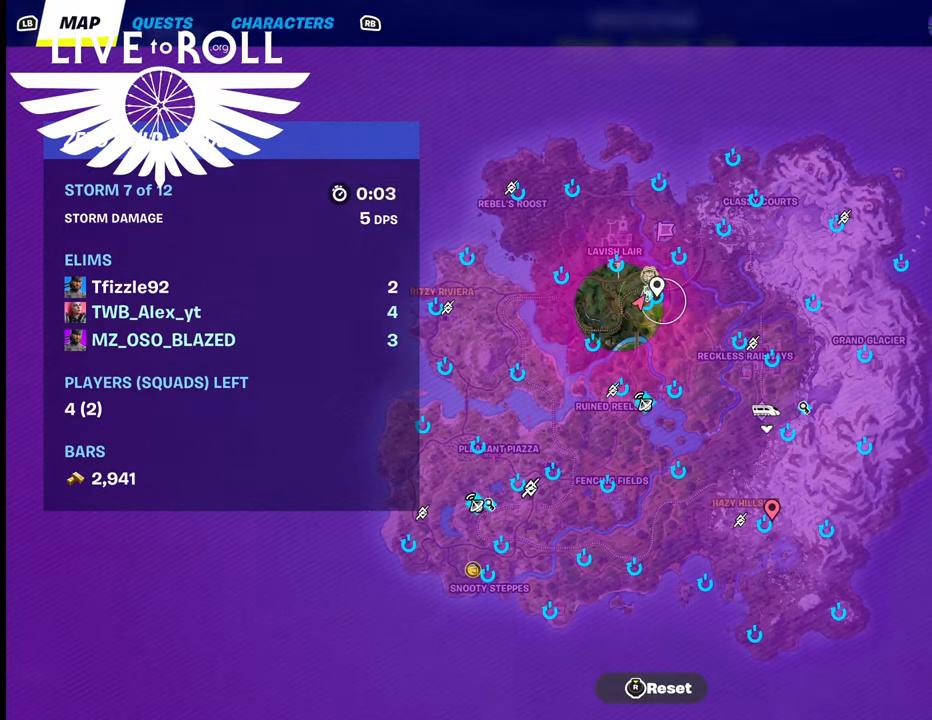
{"buttons": [], "left_stick": "center", "right_stick": "center", "events": [[200, "right_stick", "up-left"], [300, "right_stick", "center"]]}
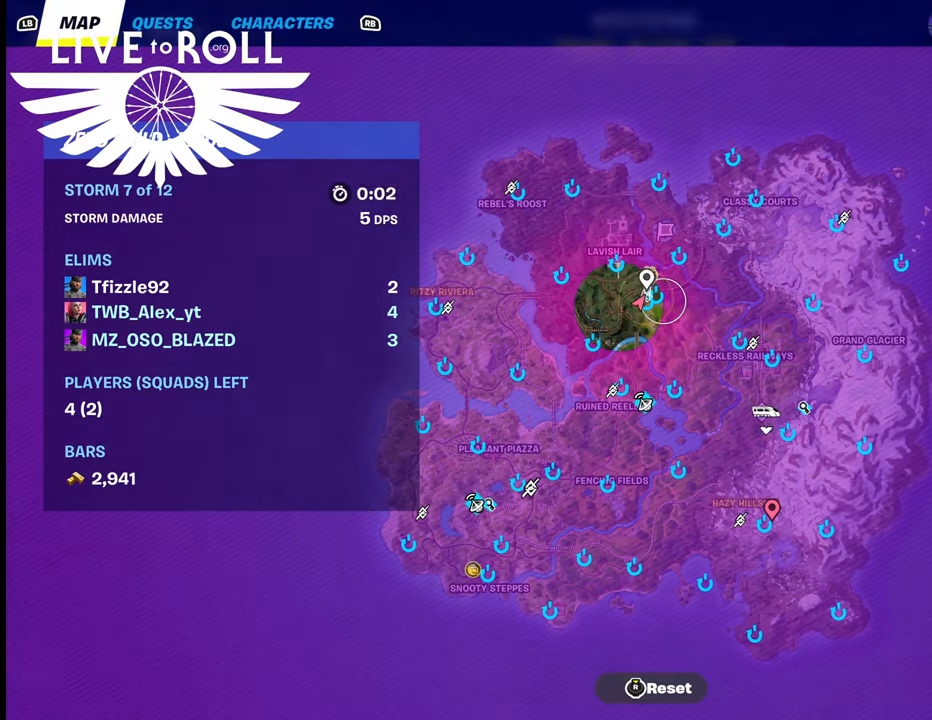
{"buttons": [], "left_stick": "center", "right_stick": "center", "events": [[167, "A", "down"], [300, "A", "up"]]}
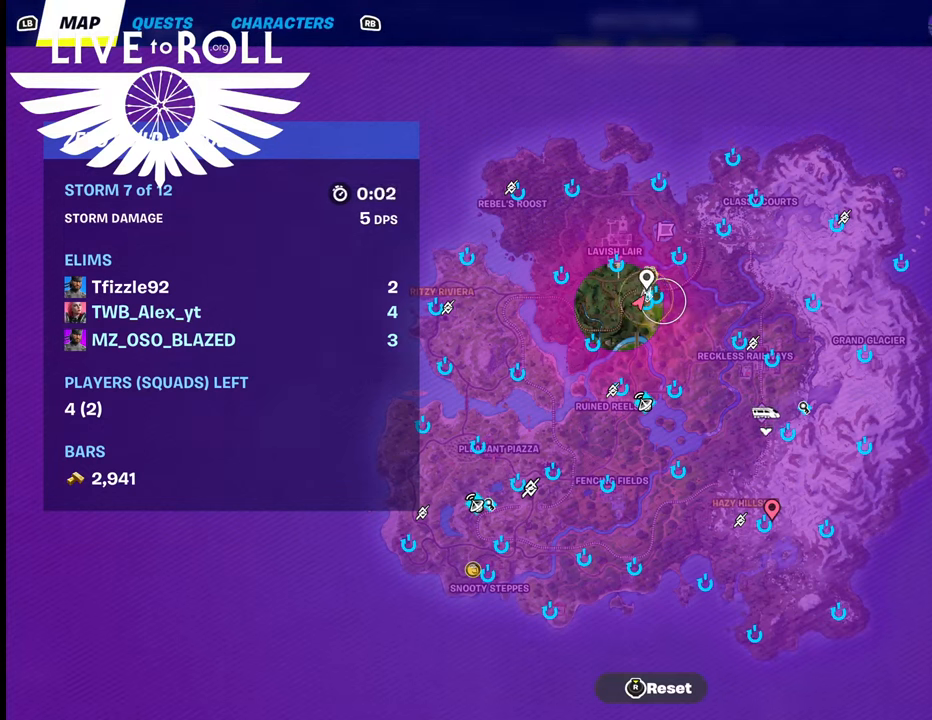
{"buttons": [], "left_stick": "center", "right_stick": "down-right", "events": [[434, "right_stick", "down-right"]]}
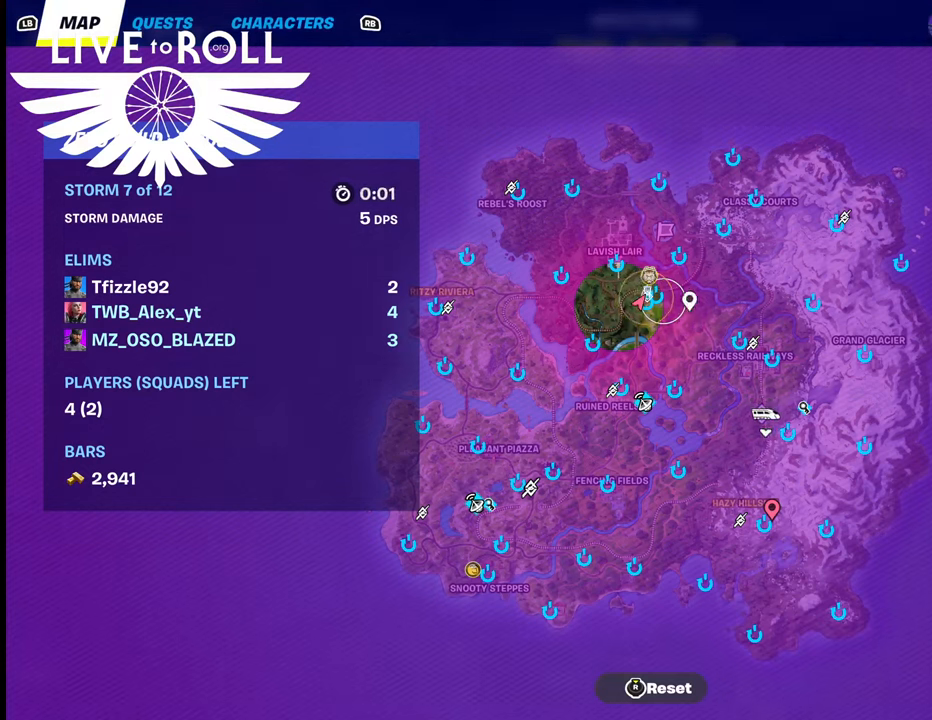
{"buttons": [], "left_stick": "center", "right_stick": "center", "events": [[67, "right_stick", "center"], [400, "right_stick", "left"], [500, "right_stick", "center"]]}
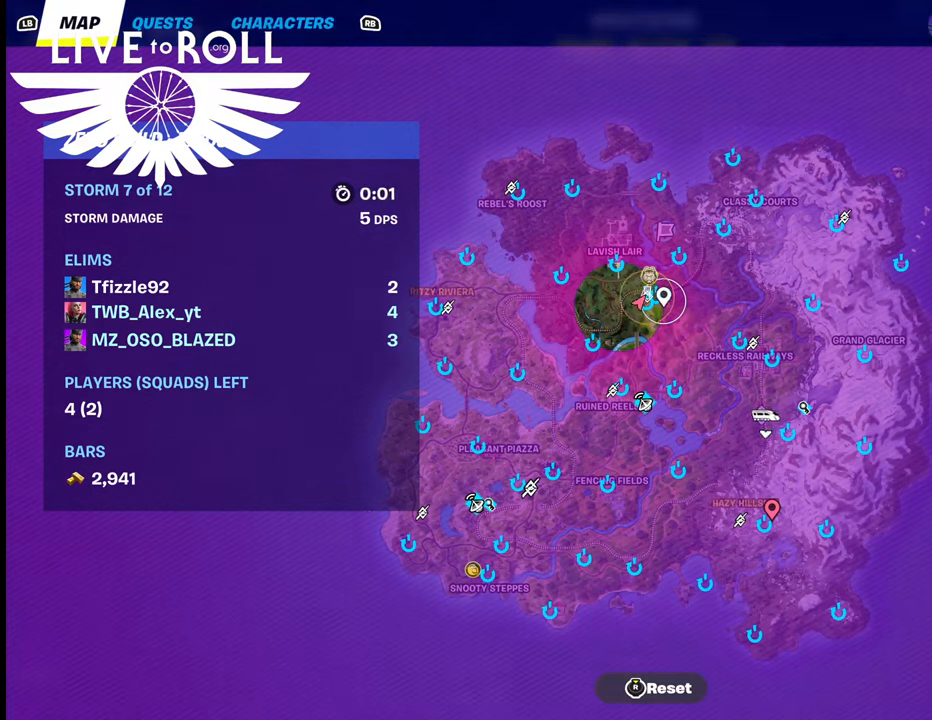
{"buttons": [], "left_stick": "center", "right_stick": "center", "events": []}
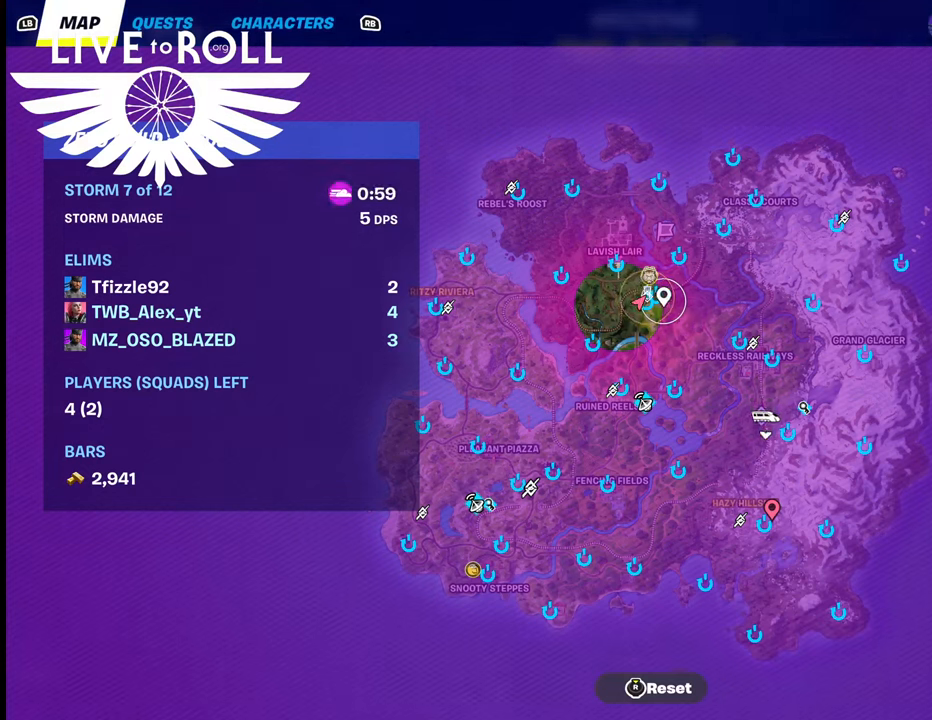
{"buttons": [], "left_stick": "center", "right_stick": "left", "events": [[467, "right_stick", "left"]]}
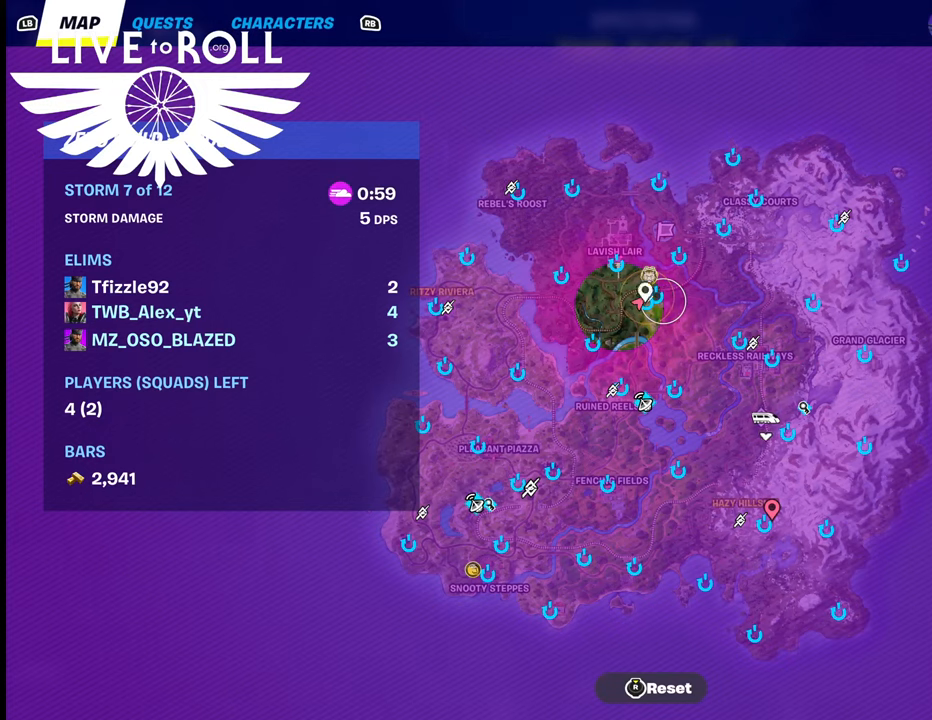
{"buttons": [], "left_stick": "center", "right_stick": "center", "events": [[67, "right_stick", "center"], [300, "right_stick", "right"], [434, "right_stick", "center"]]}
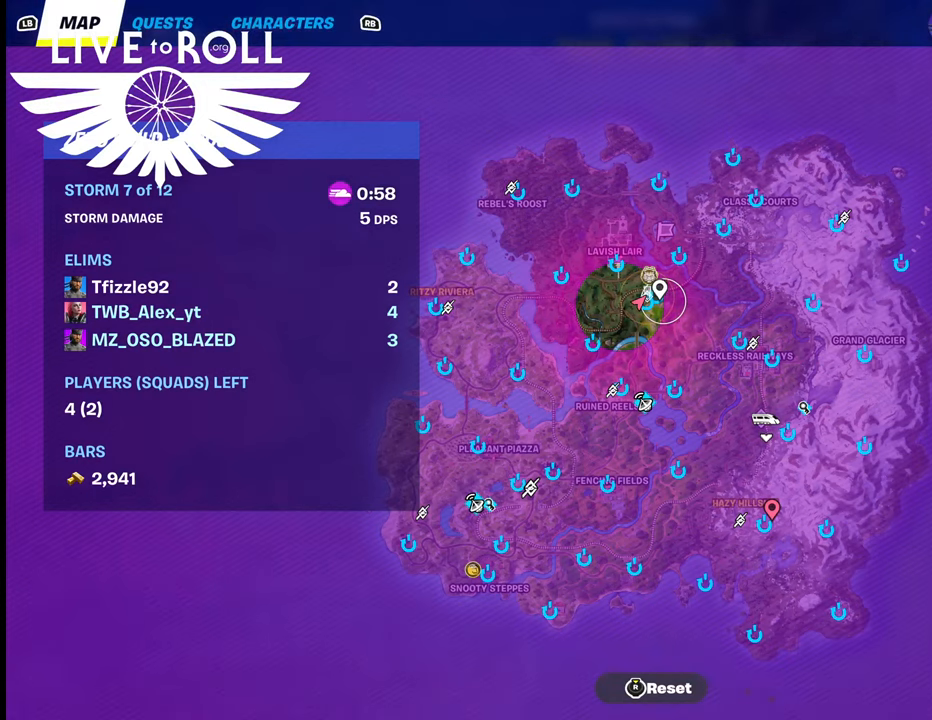
{"buttons": [], "left_stick": "center", "right_stick": "center", "events": [[200, "right_stick", "left"], [334, "right_stick", "center"]]}
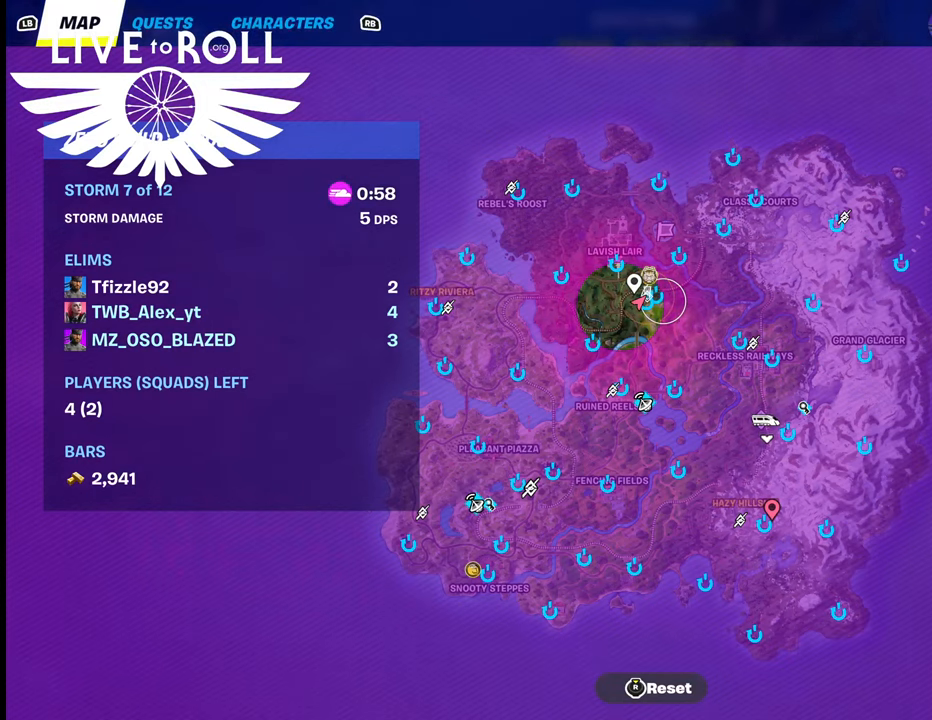
{"buttons": [], "left_stick": "center", "right_stick": "center", "events": [[67, "right_stick", "right"], [200, "right_stick", "center"], [300, "right_stick", "right"], [434, "right_stick", "center"]]}
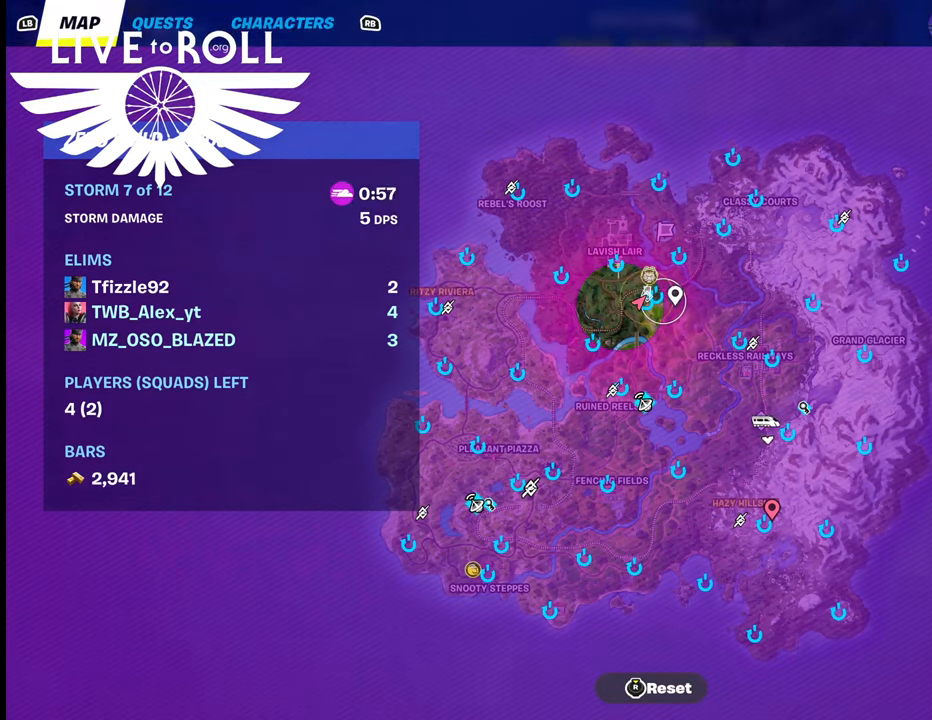
{"buttons": [], "left_stick": "center", "right_stick": "center", "events": [[367, "right_stick", "left"], [500, "right_stick", "center"]]}